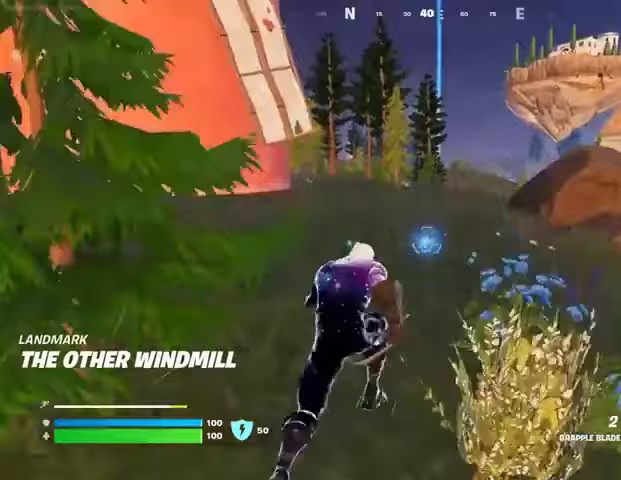
Gameplay with a controller (PlayStation layout); each line is a JSON object with the inputs held at the frame after it. "events" lists button and stick changes between this image and that frame as [ms after this image, input, new state], when the widget could be followed in between. Not read: L1 R1.
{"buttons": [], "left_stick": "up", "right_stick": "center", "events": [[33, "CROSS", "up"], [100, "left_stick", "up-right"], [233, "left_stick", "up"]]}
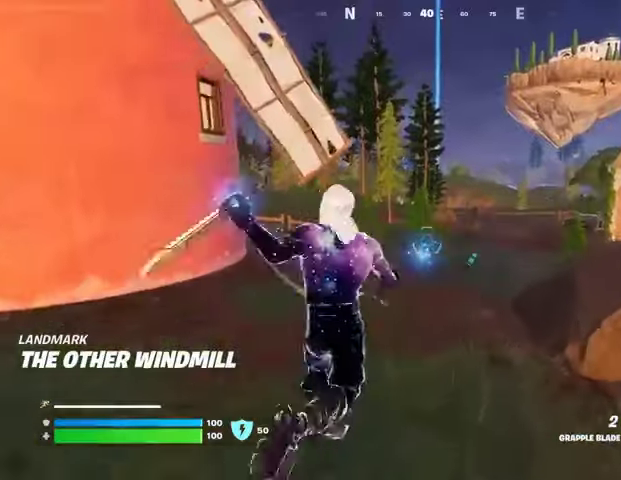
{"buttons": [], "left_stick": "up", "right_stick": "center", "events": [[133, "left_stick", "up-right"], [167, "right_stick", "right"], [267, "right_stick", "center"], [333, "left_stick", "up"], [433, "CROSS", "down"], [500, "CROSS", "up"]]}
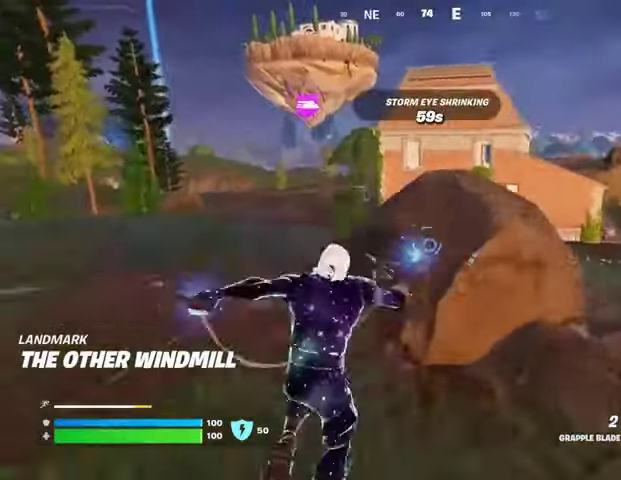
{"buttons": [], "left_stick": "up", "right_stick": "center", "events": []}
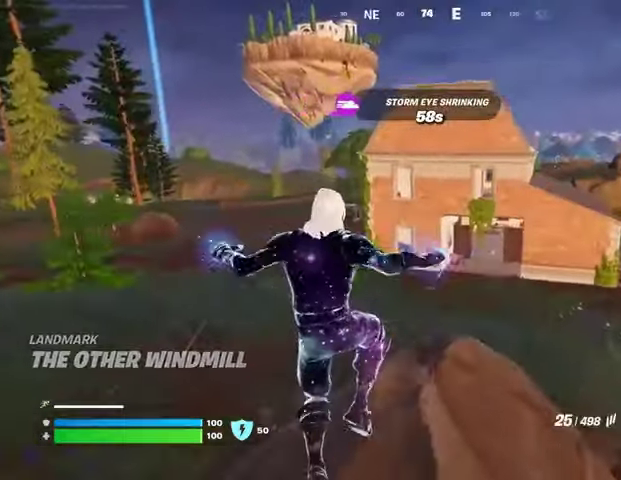
{"buttons": [], "left_stick": "up", "right_stick": "center", "events": [[33, "right_stick", "left"], [133, "right_stick", "center"], [400, "CROSS", "down"], [467, "CROSS", "up"]]}
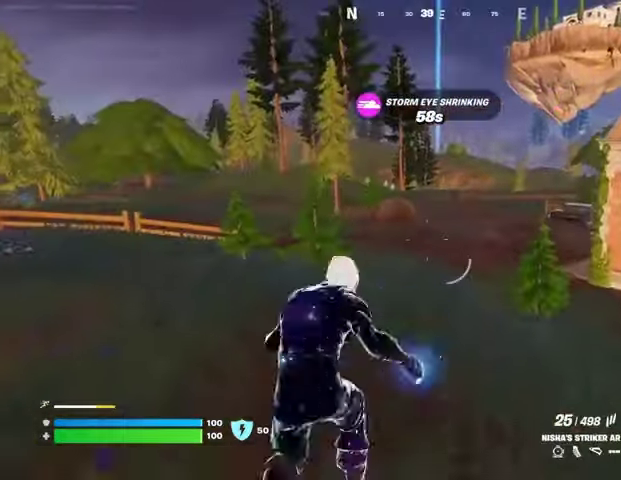
{"buttons": [], "left_stick": "up", "right_stick": "center", "events": [[333, "CROSS", "down"], [433, "CROSS", "up"]]}
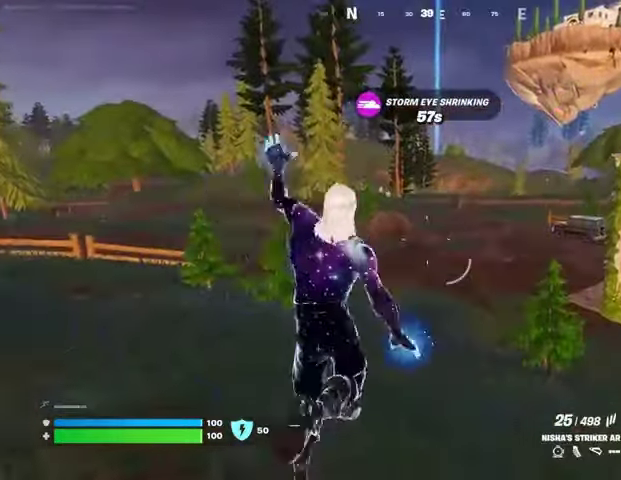
{"buttons": [], "left_stick": "up-right", "right_stick": "center", "events": [[100, "left_stick", "up-right"], [300, "right_stick", "left"], [433, "right_stick", "center"]]}
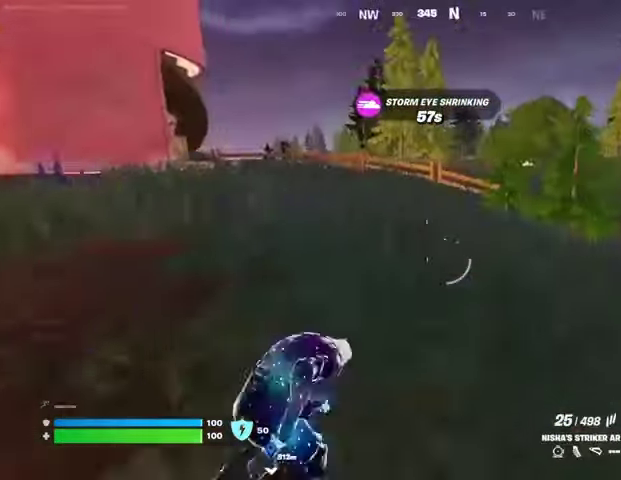
{"buttons": [], "left_stick": "up", "right_stick": "right", "events": [[333, "right_stick", "right"], [400, "left_stick", "up"]]}
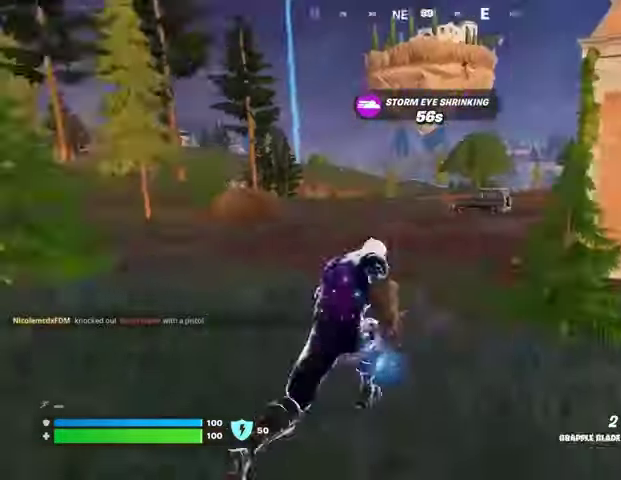
{"buttons": [], "left_stick": "up", "right_stick": "center", "events": [[67, "right_stick", "center"], [200, "CROSS", "down"], [300, "CROSS", "up"]]}
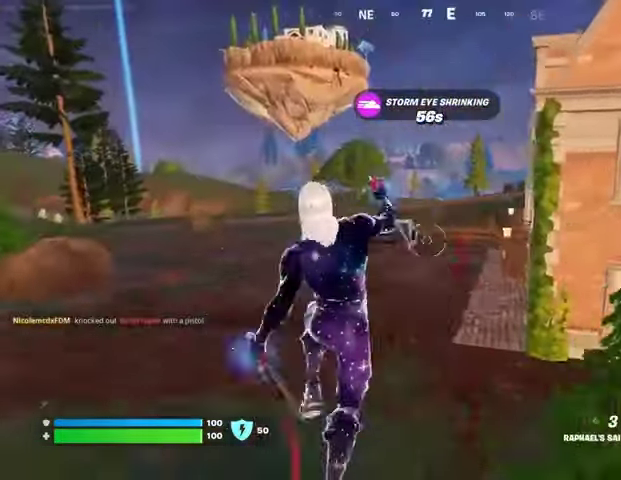
{"buttons": [], "left_stick": "up", "right_stick": "center", "events": [[33, "CROSS", "down"], [133, "CROSS", "up"]]}
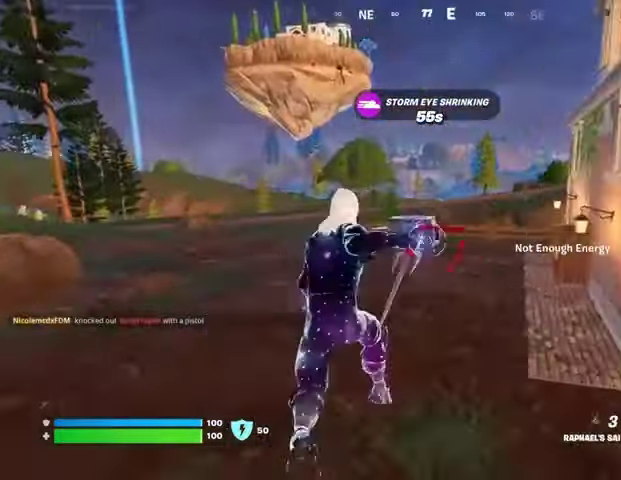
{"buttons": [], "left_stick": "up", "right_stick": "center", "events": [[67, "R3", "down"], [133, "R3", "up"]]}
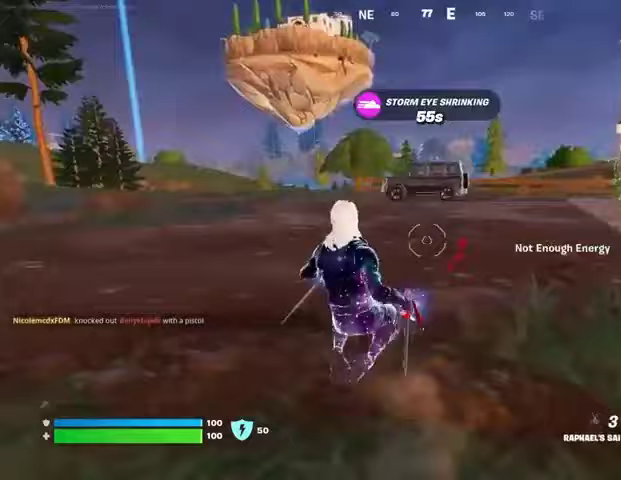
{"buttons": [], "left_stick": "up", "right_stick": "center", "events": [[100, "CROSS", "down"], [200, "CROSS", "up"], [300, "L3", "down"], [367, "L3", "up"], [433, "L3", "down"], [500, "L3", "up"]]}
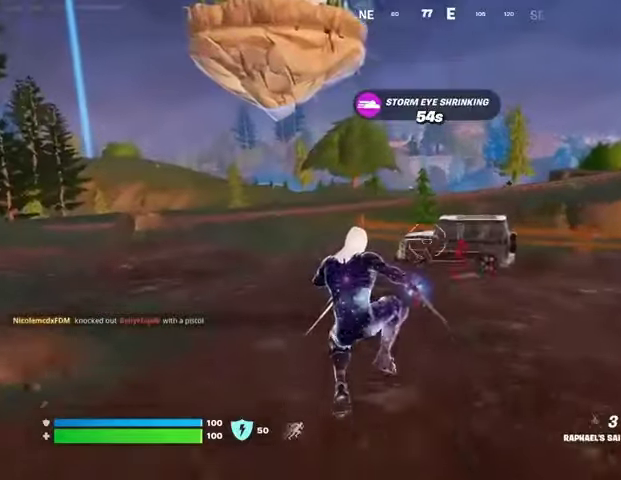
{"buttons": [], "left_stick": "center", "right_stick": "center", "events": [[133, "R3", "down"], [133, "left_stick", "center"], [200, "R3", "up"]]}
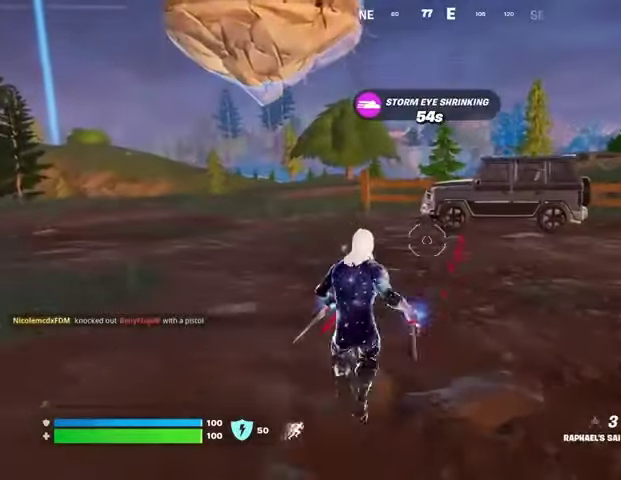
{"buttons": [], "left_stick": "up-right", "right_stick": "left", "events": [[67, "left_stick", "up-right"], [500, "right_stick", "left"]]}
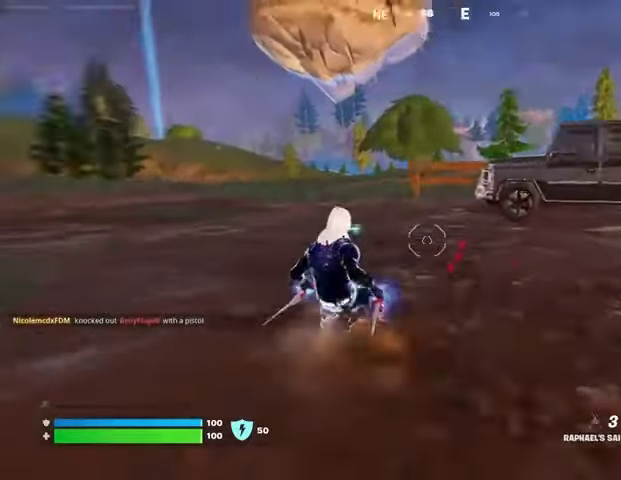
{"buttons": [], "left_stick": "up", "right_stick": "center", "events": [[100, "right_stick", "center"], [233, "right_stick", "right"], [267, "left_stick", "up"], [300, "L3", "down"], [367, "L3", "up"], [367, "right_stick", "center"]]}
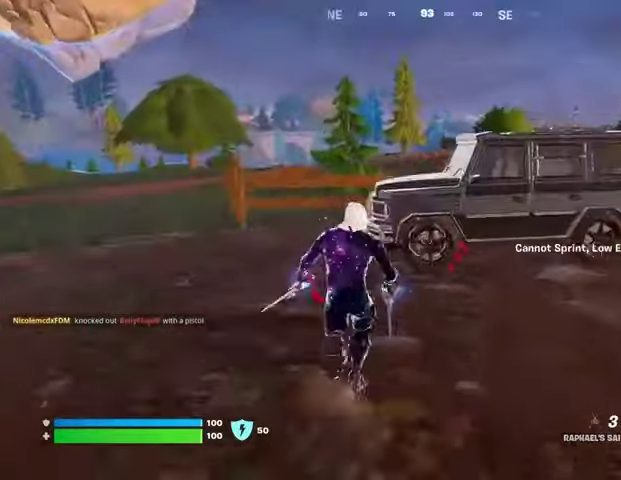
{"buttons": [], "left_stick": "up-left", "right_stick": "center", "events": [[233, "SQUARE", "down"], [300, "SQUARE", "up"], [300, "left_stick", "up-left"], [300, "right_stick", "left"], [467, "right_stick", "center"]]}
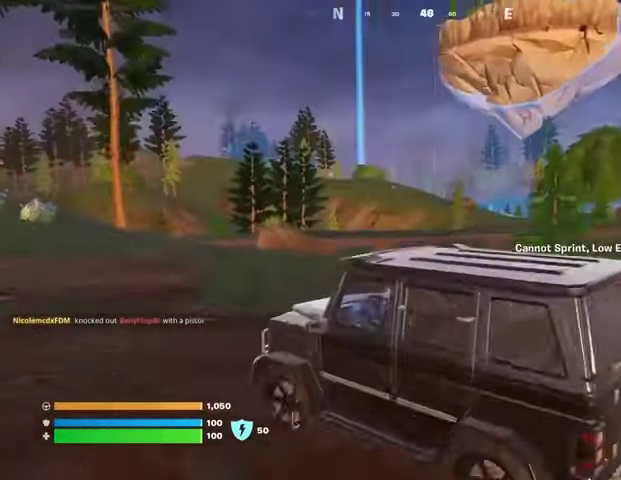
{"buttons": [], "left_stick": "up", "right_stick": "center", "events": [[367, "left_stick", "up"]]}
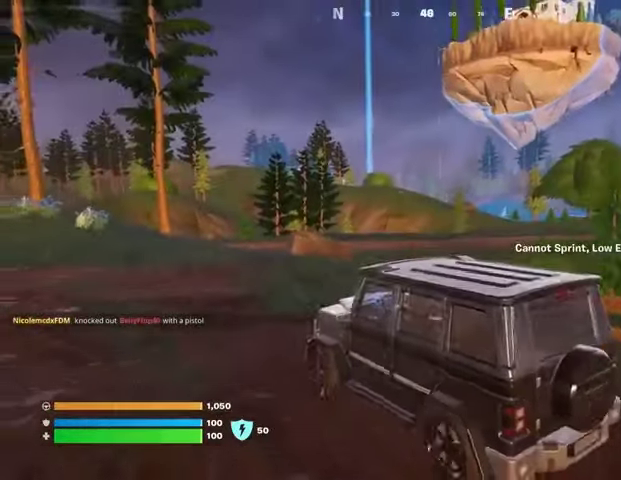
{"buttons": [], "left_stick": "up-right", "right_stick": "center", "events": [[267, "left_stick", "up-right"]]}
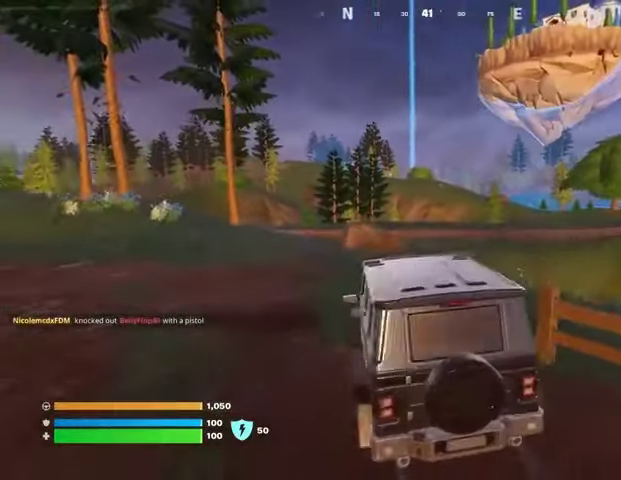
{"buttons": [], "left_stick": "up-left", "right_stick": "center", "events": [[300, "left_stick", "up-left"]]}
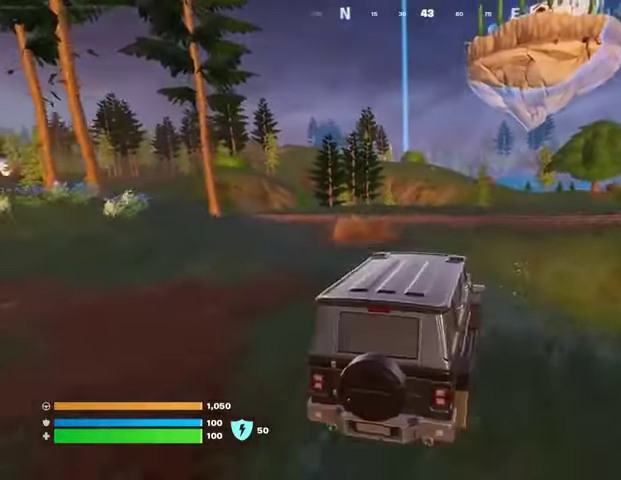
{"buttons": [], "left_stick": "up-right", "right_stick": "center", "events": [[333, "left_stick", "up-right"]]}
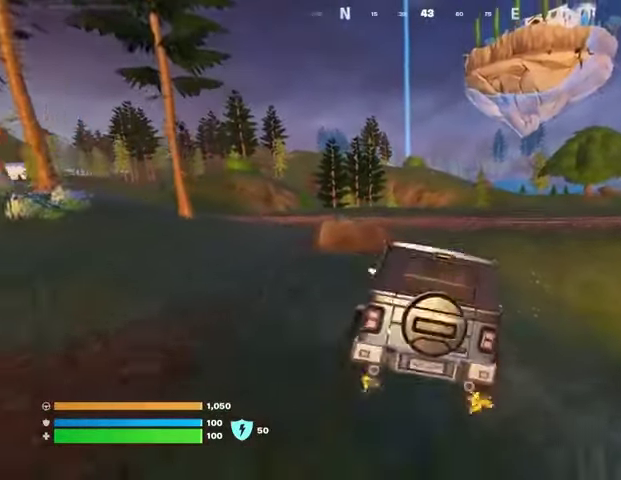
{"buttons": [], "left_stick": "up-left", "right_stick": "center", "events": [[267, "right_stick", "right"], [367, "left_stick", "up"], [467, "left_stick", "up-left"], [467, "right_stick", "center"]]}
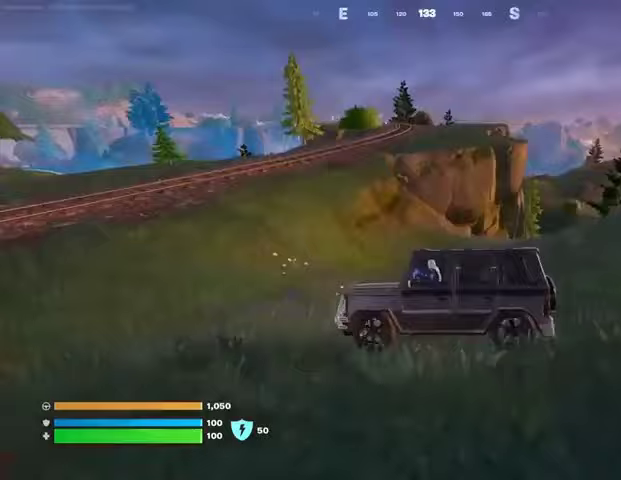
{"buttons": [], "left_stick": "up", "right_stick": "center", "events": [[233, "right_stick", "left"], [333, "left_stick", "up"], [333, "right_stick", "center"]]}
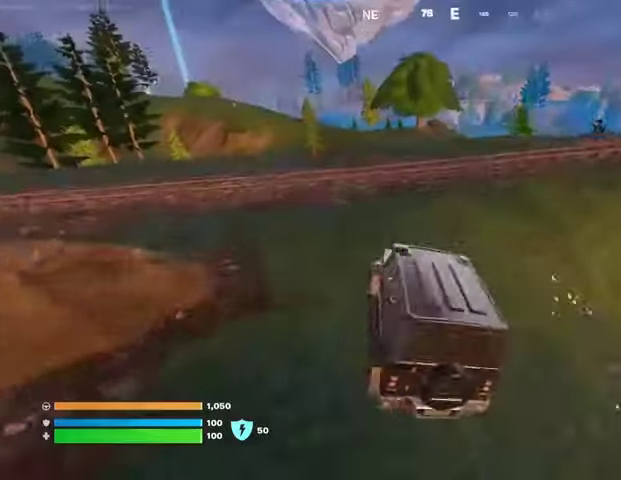
{"buttons": [], "left_stick": "up", "right_stick": "center", "events": []}
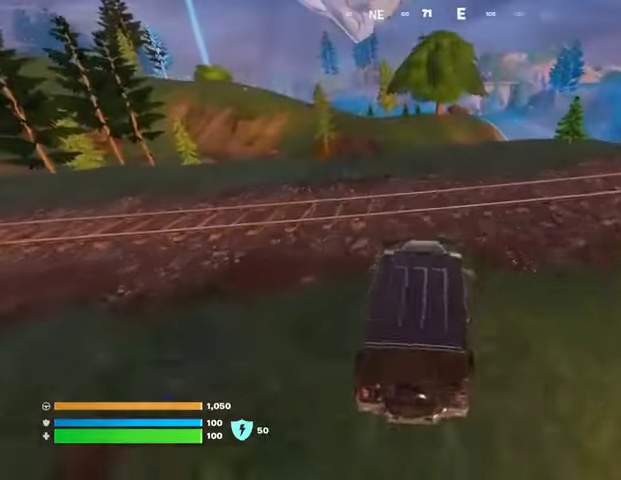
{"buttons": [], "left_stick": "up", "right_stick": "center", "events": []}
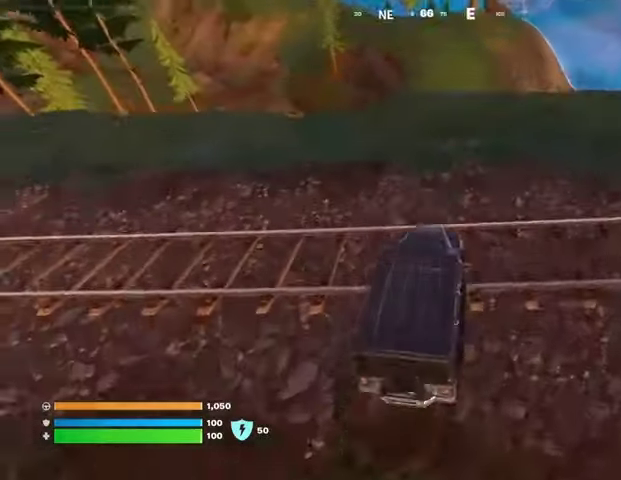
{"buttons": [], "left_stick": "up", "right_stick": "center", "events": []}
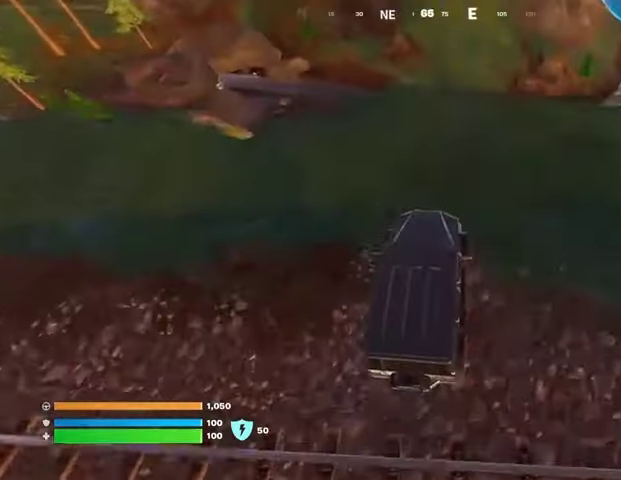
{"buttons": [], "left_stick": "up", "right_stick": "up", "events": [[433, "right_stick", "up"]]}
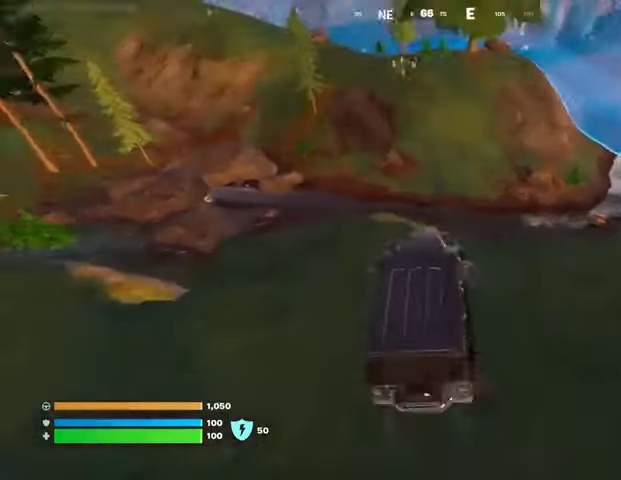
{"buttons": [], "left_stick": "up", "right_stick": "center", "events": [[67, "right_stick", "center"], [200, "right_stick", "up"], [300, "right_stick", "center"]]}
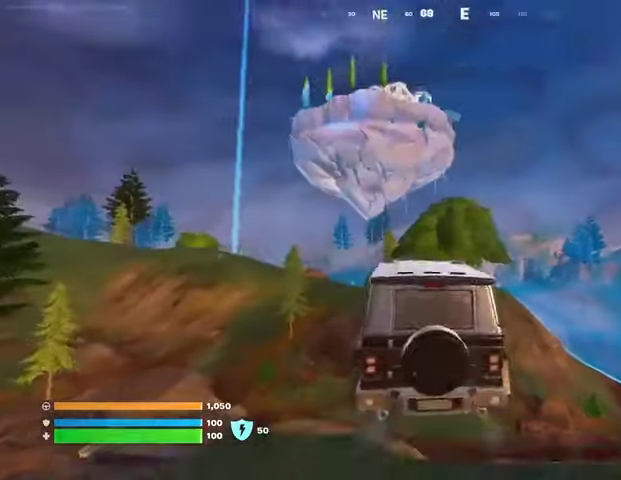
{"buttons": [], "left_stick": "up", "right_stick": "center", "events": [[33, "right_stick", "down"], [400, "right_stick", "center"]]}
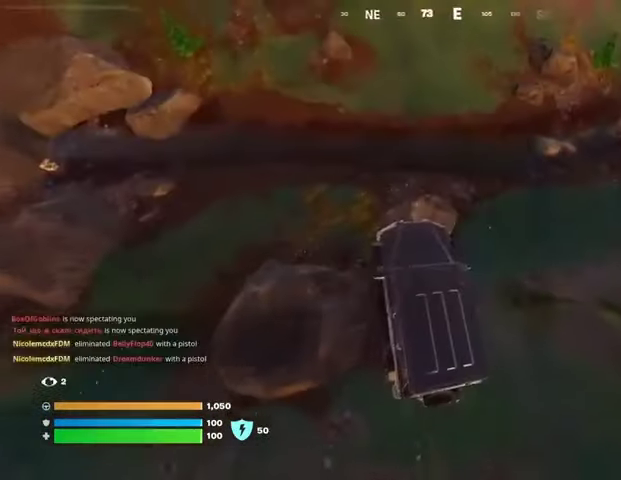
{"buttons": [], "left_stick": "up", "right_stick": "center", "events": [[200, "right_stick", "up"], [400, "right_stick", "center"]]}
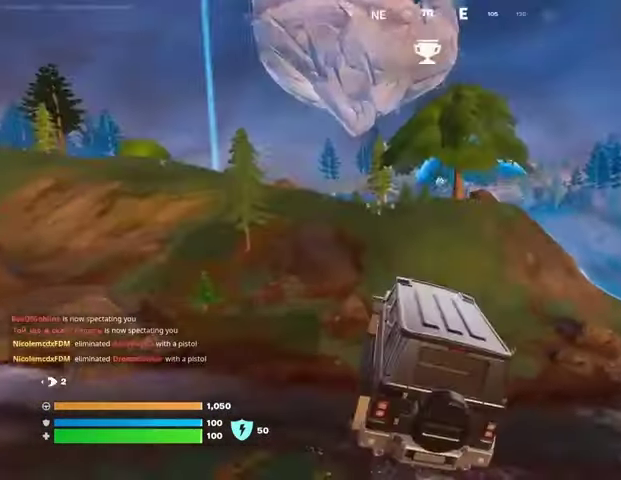
{"buttons": [], "left_stick": "up", "right_stick": "center", "events": []}
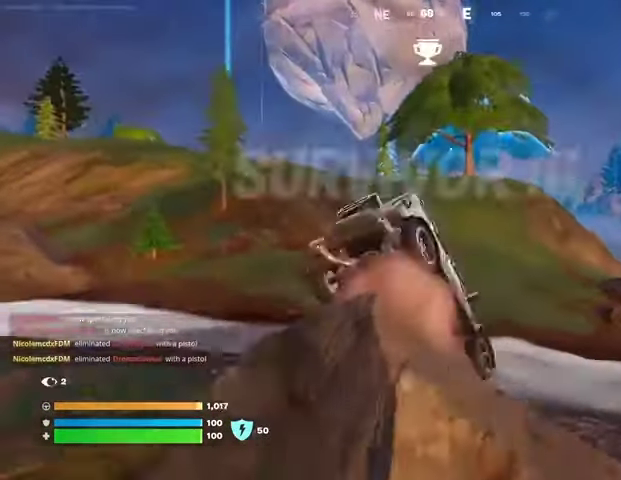
{"buttons": [], "left_stick": "up", "right_stick": "center", "events": []}